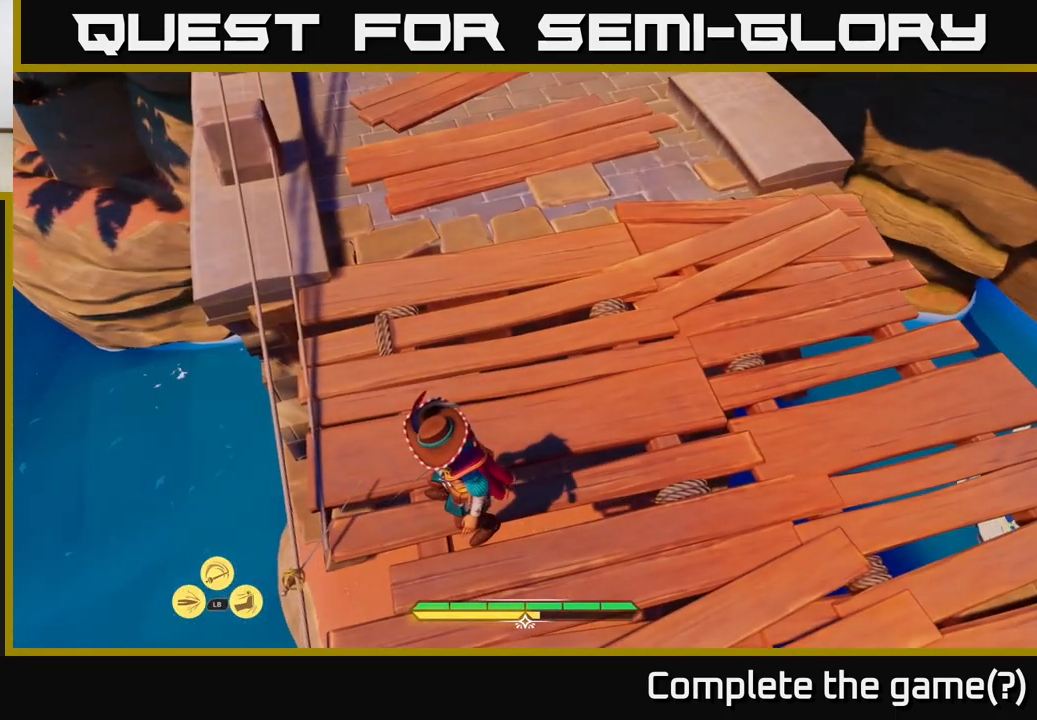
Gameplay with a controller (Xbox layout); each line is a JSON object with the inputs held at the frame after it. "events" lists button and stick changes between this image and that frame as [ms after this image, input, new state], when the widget could be followed in between.
{"buttons": [], "left_stick": "center", "right_stick": "down-left", "events": [[433, "right_stick", "down-left"]]}
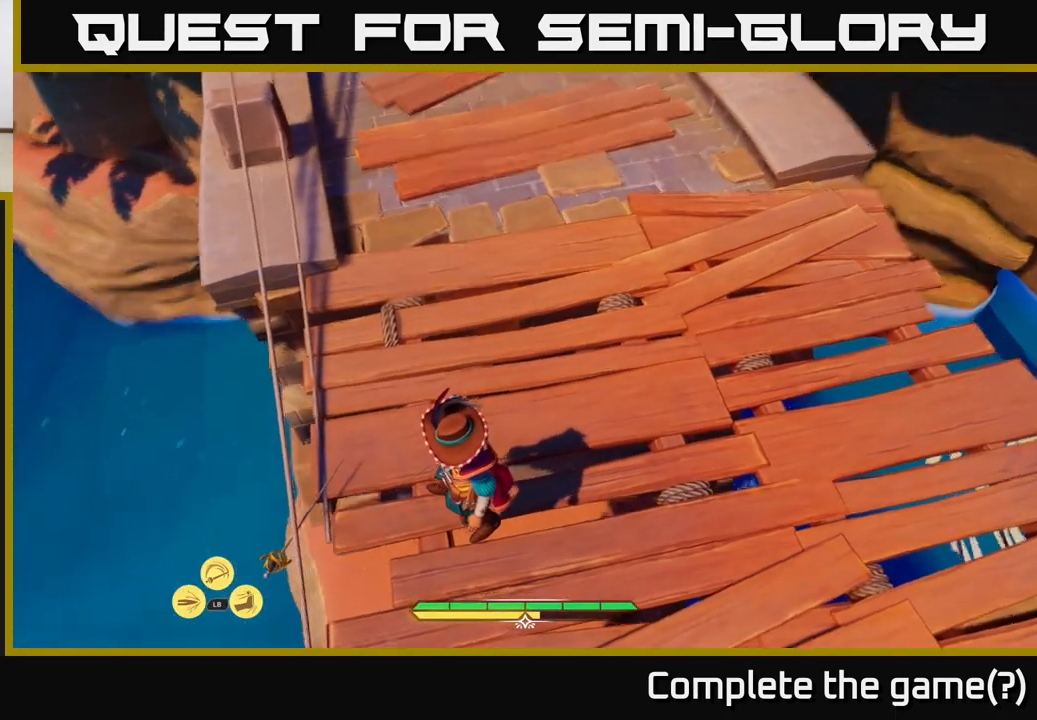
{"buttons": [], "left_stick": "center", "right_stick": "center", "events": [[167, "right_stick", "center"]]}
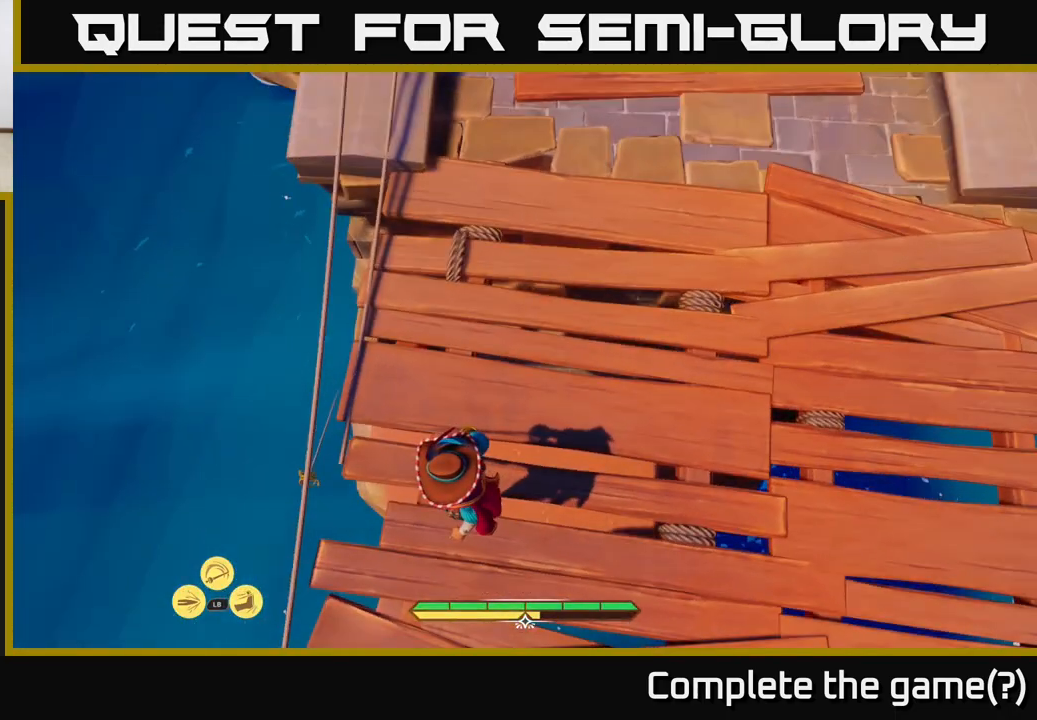
{"buttons": [], "left_stick": "center", "right_stick": "center", "events": []}
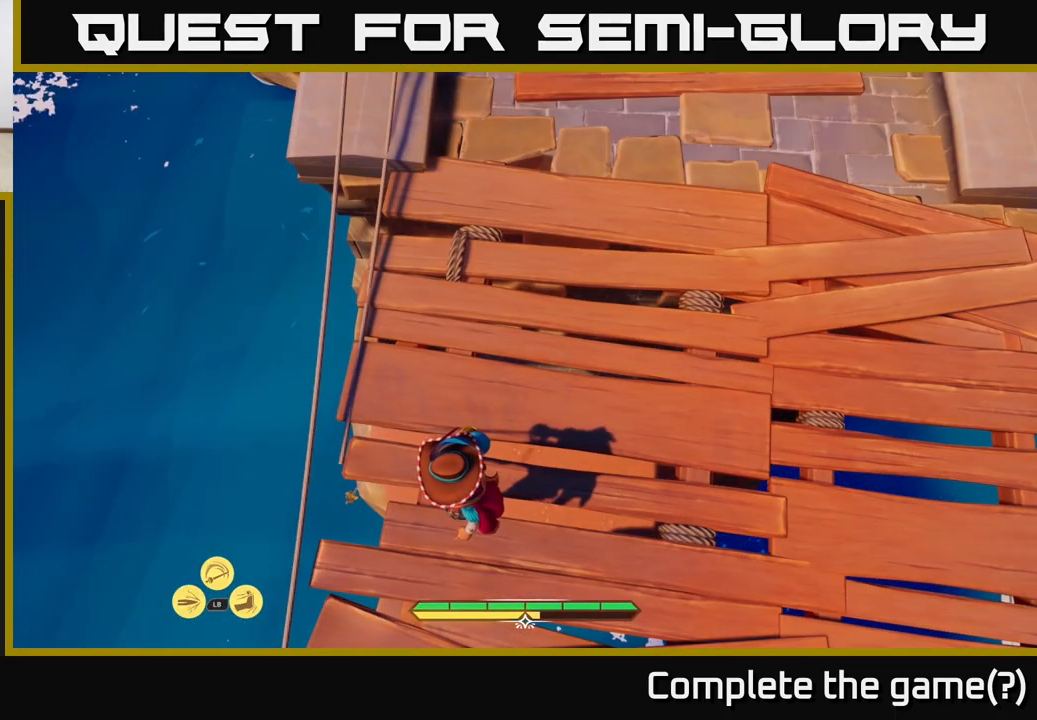
{"buttons": [], "left_stick": "center", "right_stick": "center", "events": []}
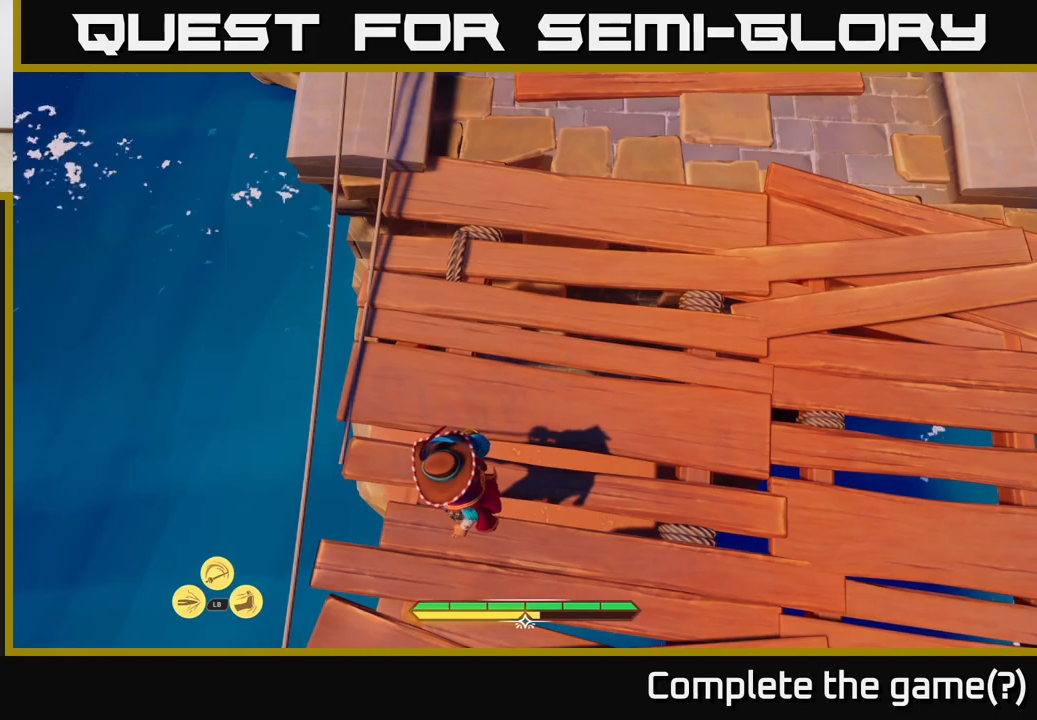
{"buttons": [], "left_stick": "center", "right_stick": "center", "events": [[150, "right_stick", "down"], [350, "right_stick", "down-right"], [450, "right_stick", "center"]]}
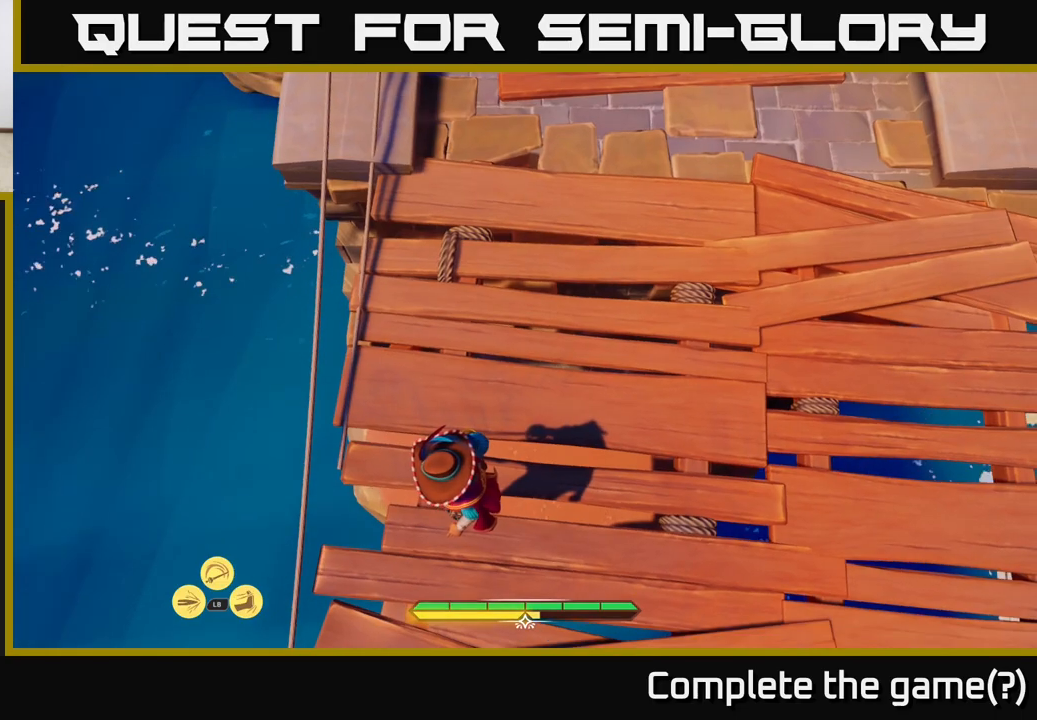
{"buttons": [], "left_stick": "center", "right_stick": "up-right", "events": [[367, "right_stick", "up"], [500, "right_stick", "up-right"]]}
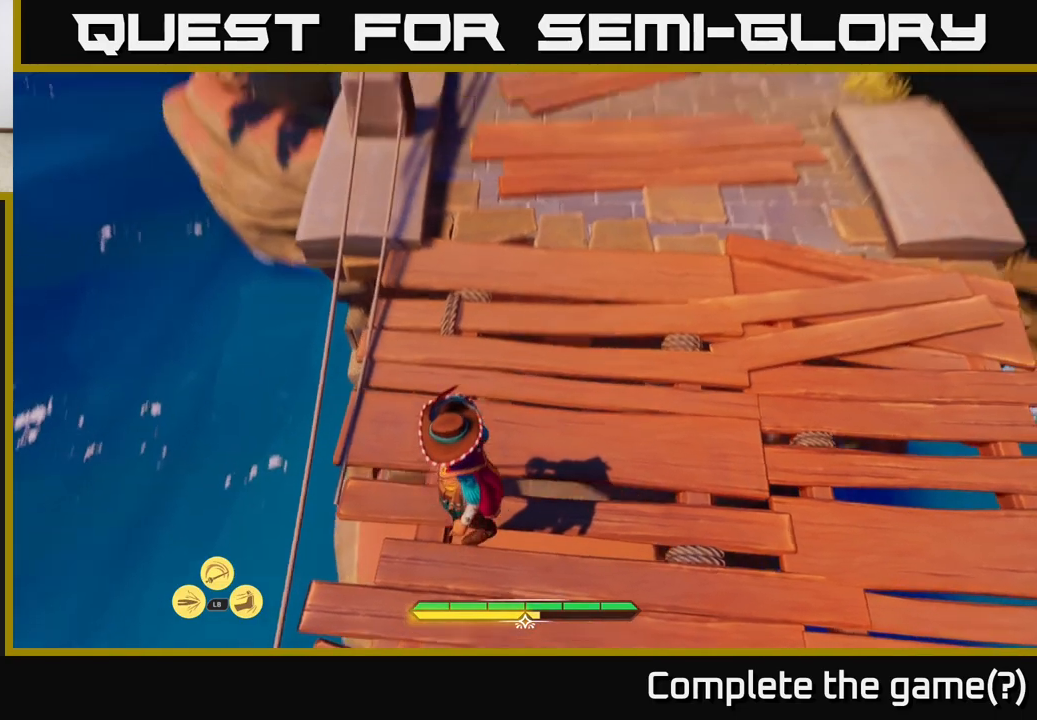
{"buttons": [], "left_stick": "center", "right_stick": "right", "events": [[333, "right_stick", "right"]]}
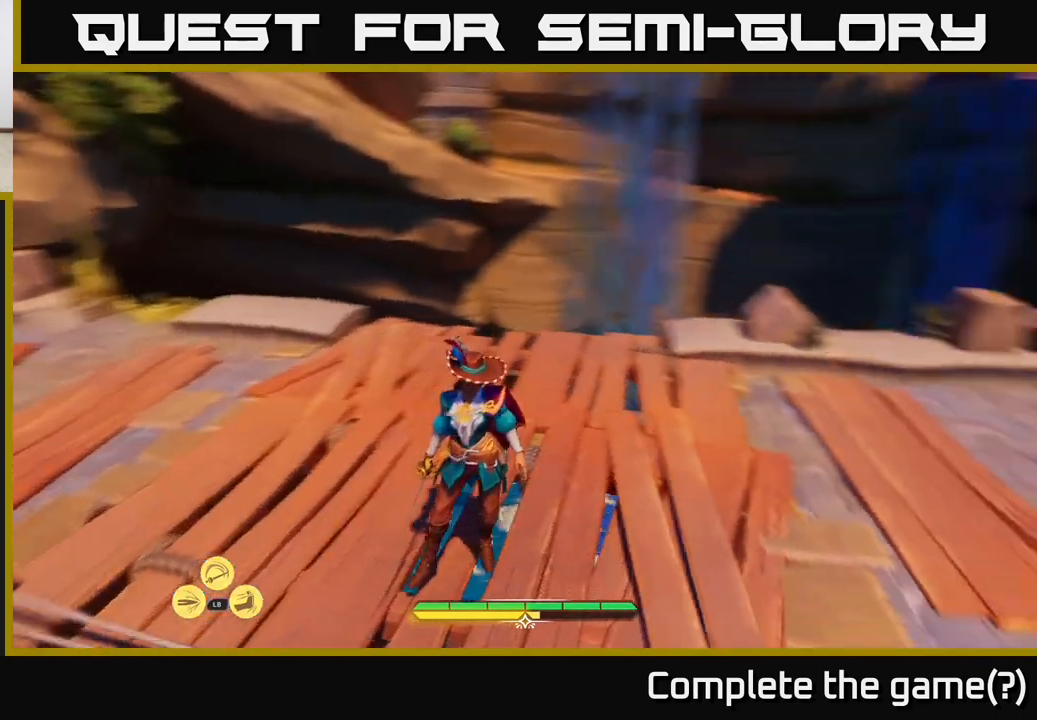
{"buttons": ["L2"], "left_stick": "up", "right_stick": "center", "events": [[300, "left_stick", "up-left"], [433, "right_stick", "center"], [500, "L2", "down"], [500, "left_stick", "up"]]}
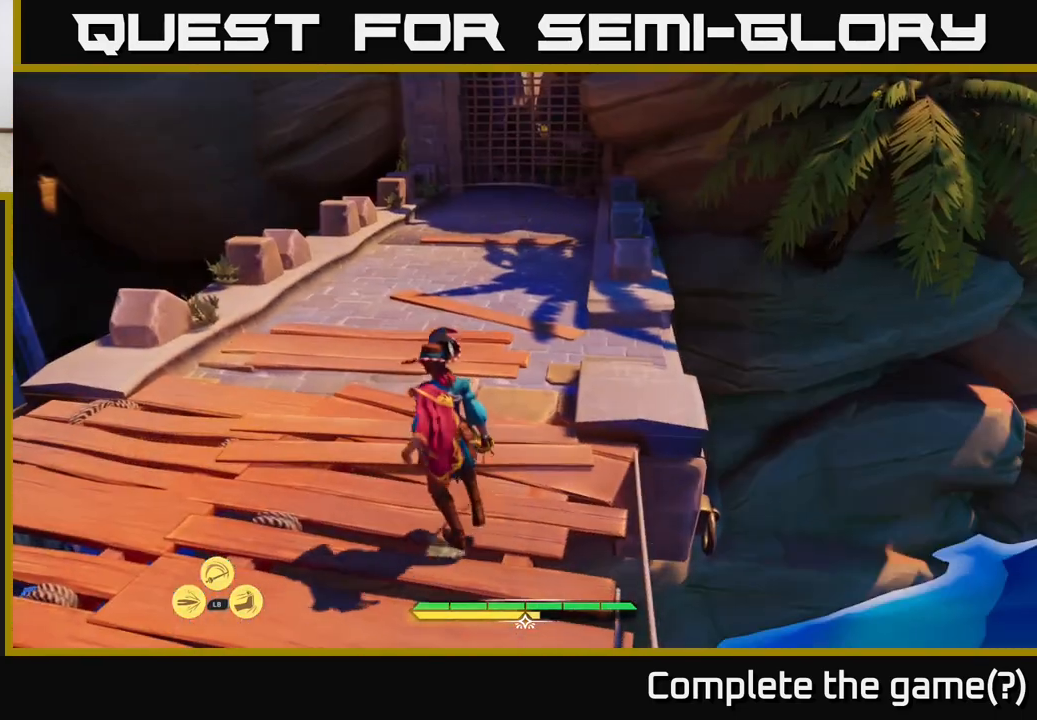
{"buttons": ["L2"], "left_stick": "up-right", "right_stick": "center", "events": [[350, "left_stick", "up-right"]]}
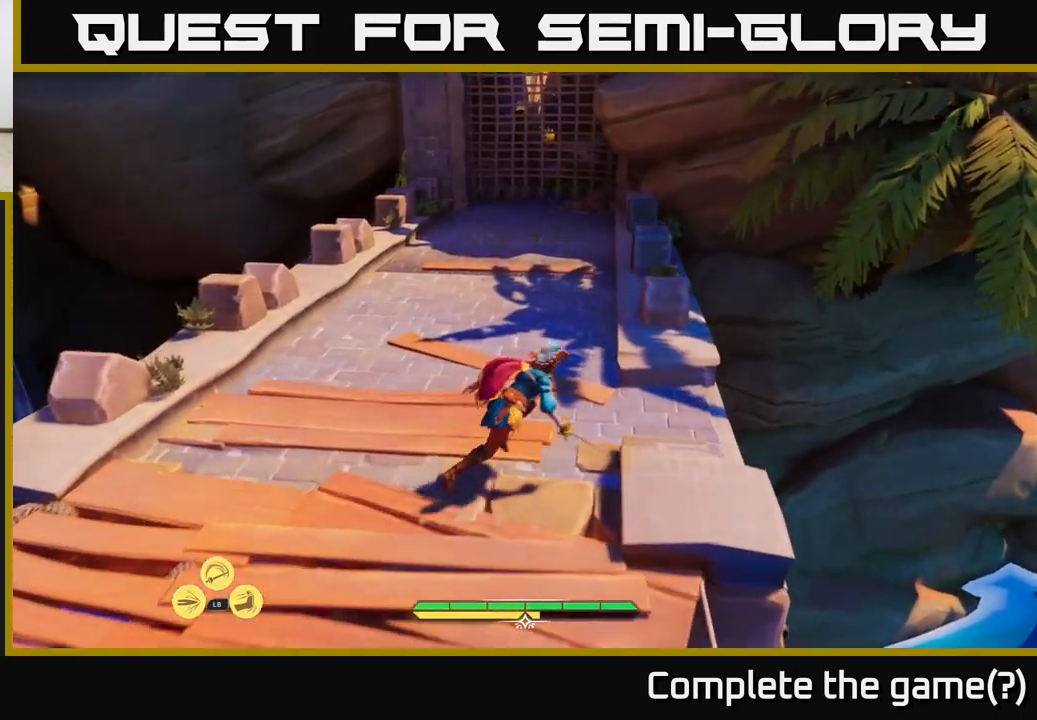
{"buttons": ["L2"], "left_stick": "up", "right_stick": "left", "events": [[33, "right_stick", "down-left"], [83, "L2", "up"], [83, "left_stick", "center"], [217, "right_stick", "left"], [400, "left_stick", "up"], [483, "L2", "down"]]}
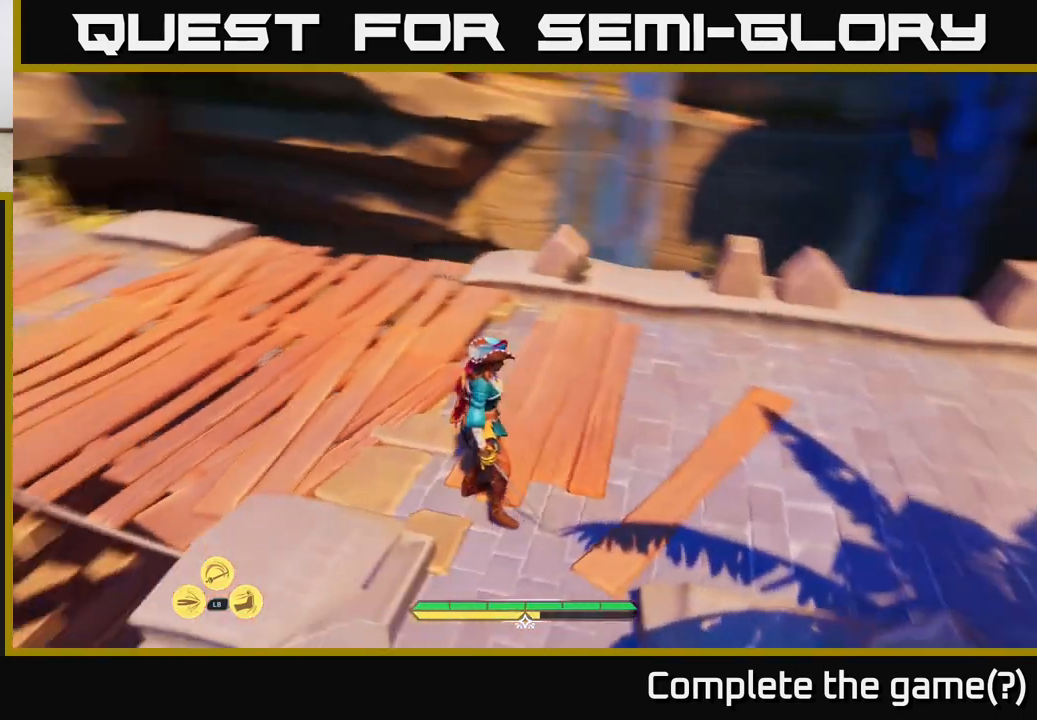
{"buttons": ["L2"], "left_stick": "up", "right_stick": "center", "events": [[83, "right_stick", "up-left"], [400, "right_stick", "center"]]}
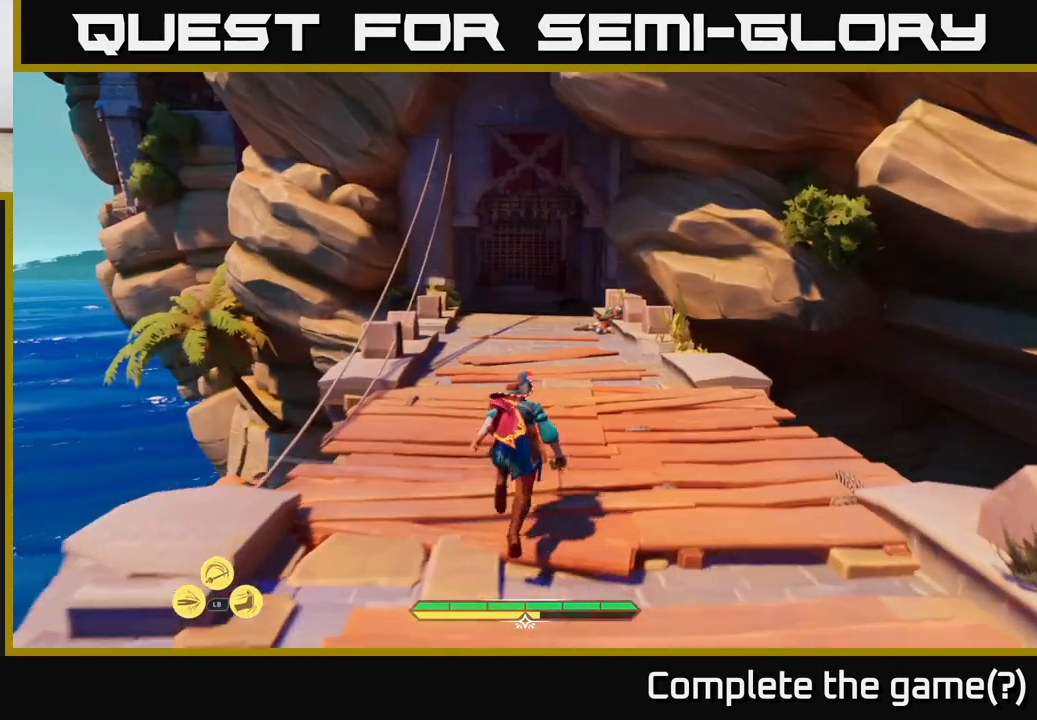
{"buttons": ["L2"], "left_stick": "up", "right_stick": "center", "events": [[200, "right_stick", "up"], [367, "right_stick", "center"]]}
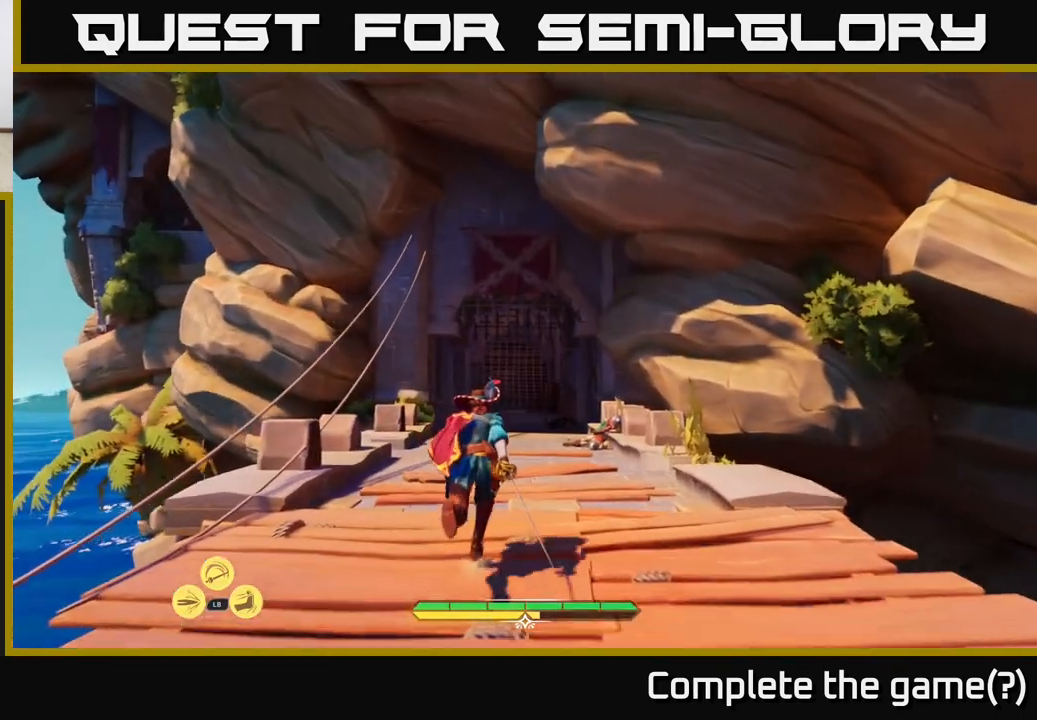
{"buttons": ["L2"], "left_stick": "up-right", "right_stick": "down", "events": [[333, "left_stick", "up-right"], [333, "right_stick", "down"]]}
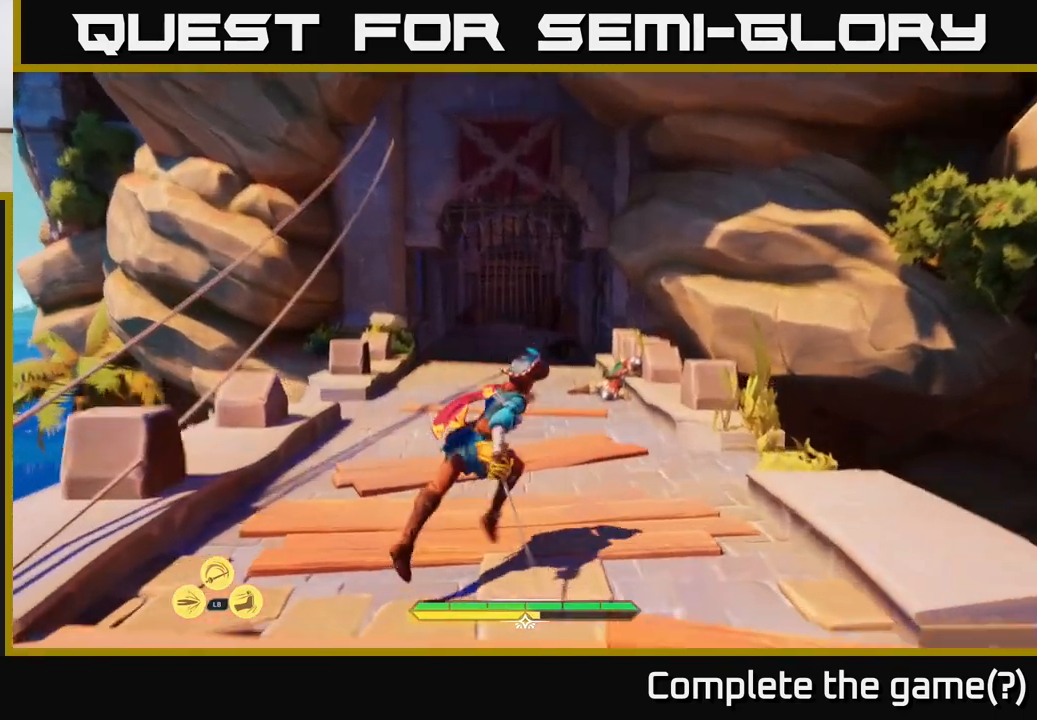
{"buttons": ["L2"], "left_stick": "up", "right_stick": "center", "events": [[100, "left_stick", "up"], [250, "right_stick", "center"]]}
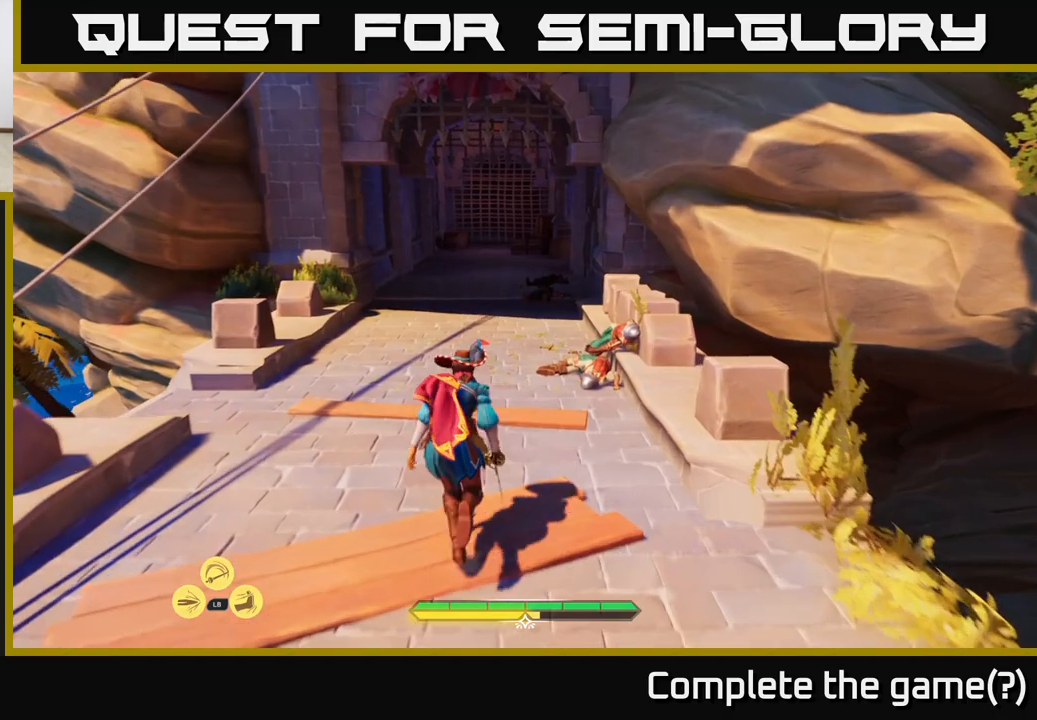
{"buttons": ["L2"], "left_stick": "up", "right_stick": "center", "events": []}
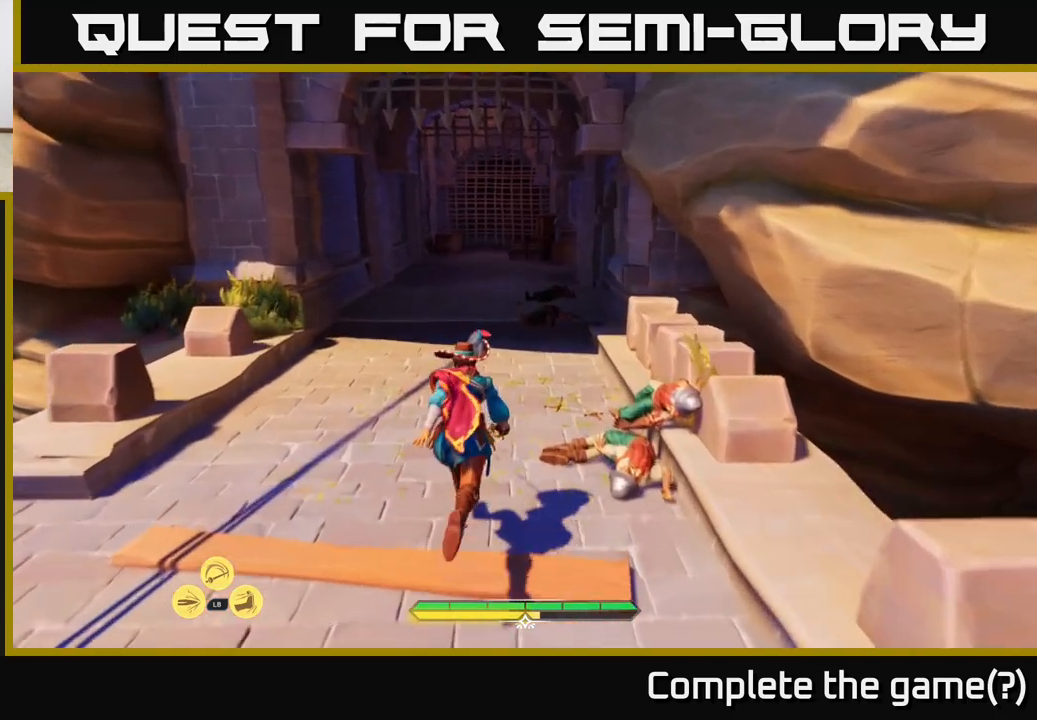
{"buttons": ["L2"], "left_stick": "up", "right_stick": "center", "events": []}
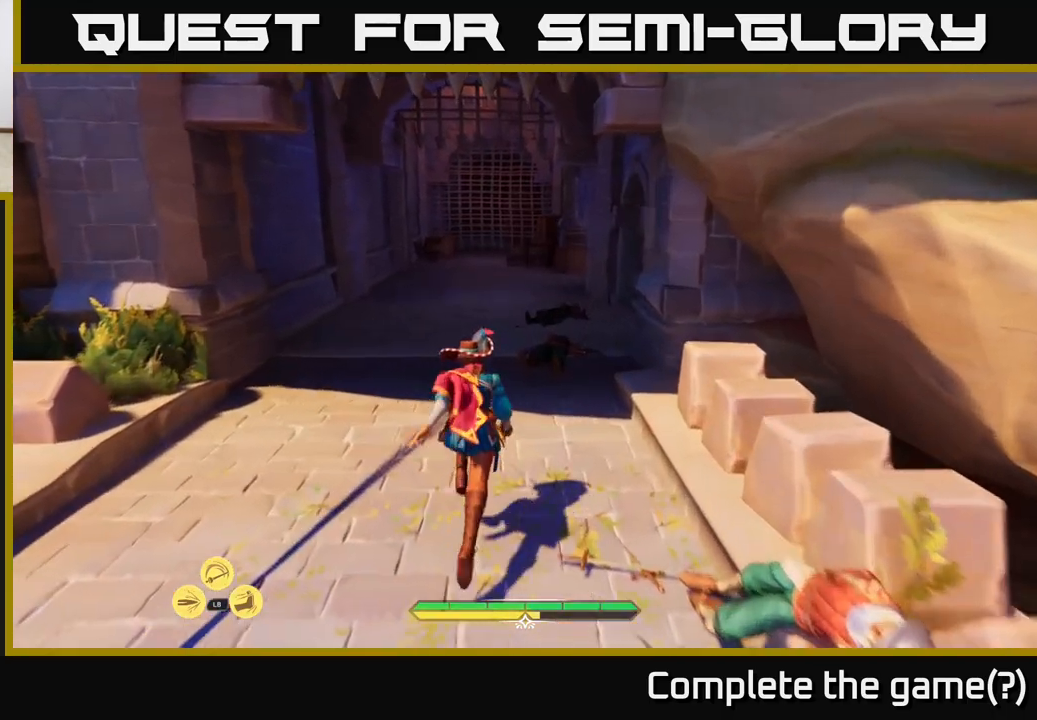
{"buttons": ["L2"], "left_stick": "up", "right_stick": "center", "events": []}
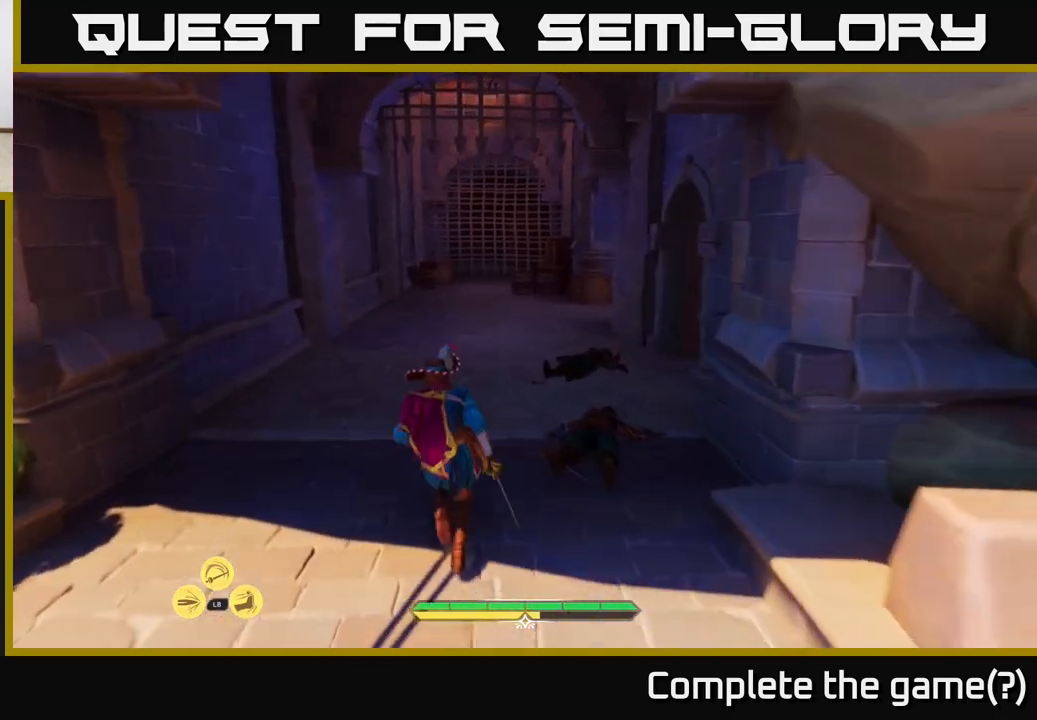
{"buttons": ["L2"], "left_stick": "up", "right_stick": "right", "events": [[350, "right_stick", "right"]]}
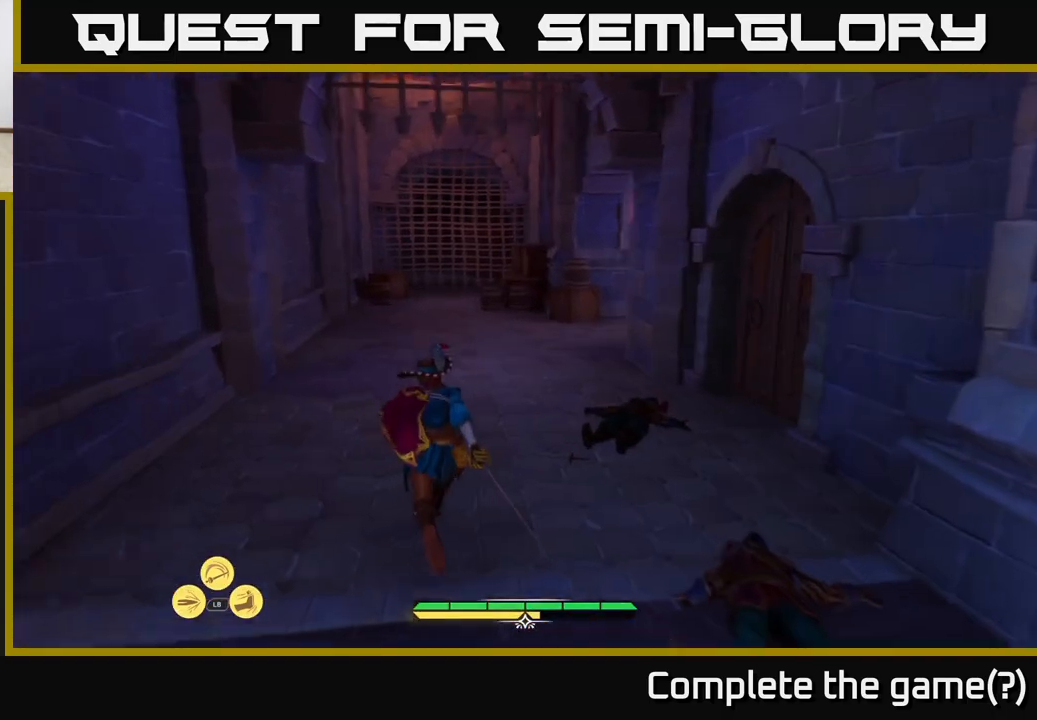
{"buttons": ["L2"], "left_stick": "up-left", "right_stick": "center", "events": [[267, "left_stick", "up-left"], [383, "right_stick", "center"]]}
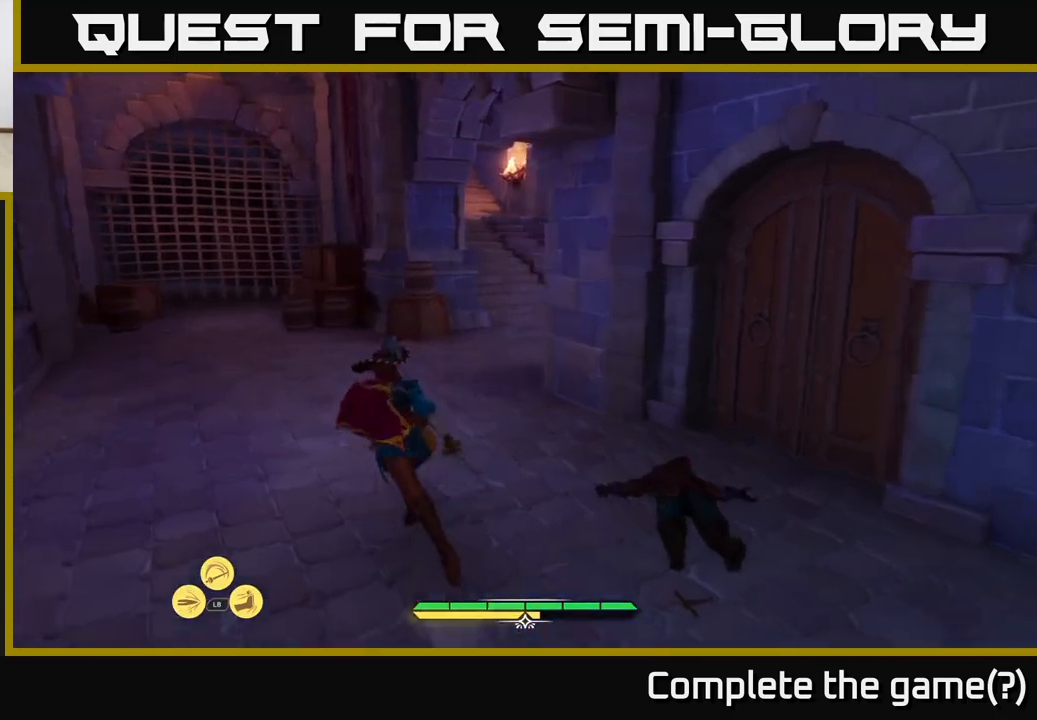
{"buttons": ["L2"], "left_stick": "up-left", "right_stick": "right", "events": [[383, "right_stick", "right"]]}
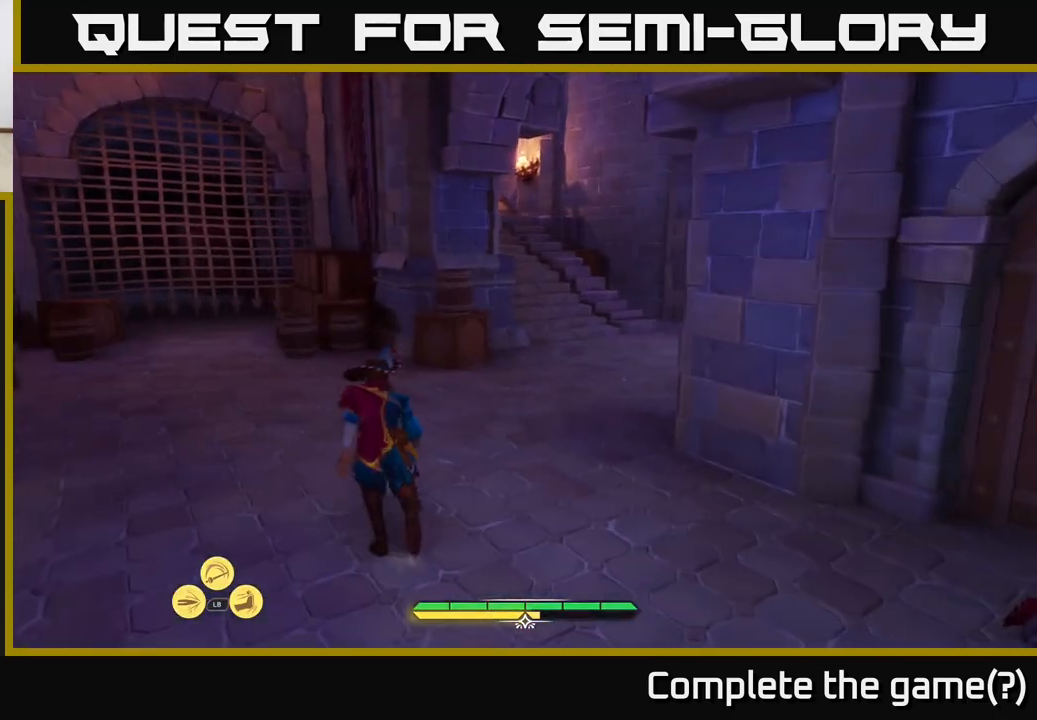
{"buttons": [], "left_stick": "up-left", "right_stick": "center", "events": [[483, "L2", "up"], [500, "right_stick", "center"]]}
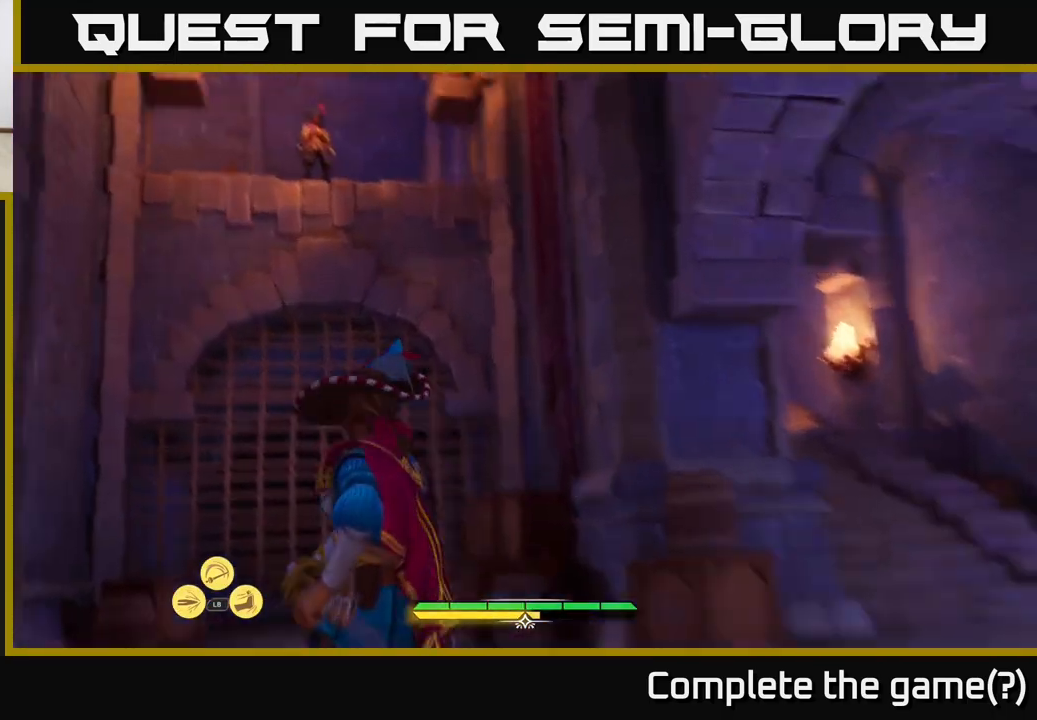
{"buttons": [], "left_stick": "center", "right_stick": "center", "events": [[17, "left_stick", "center"]]}
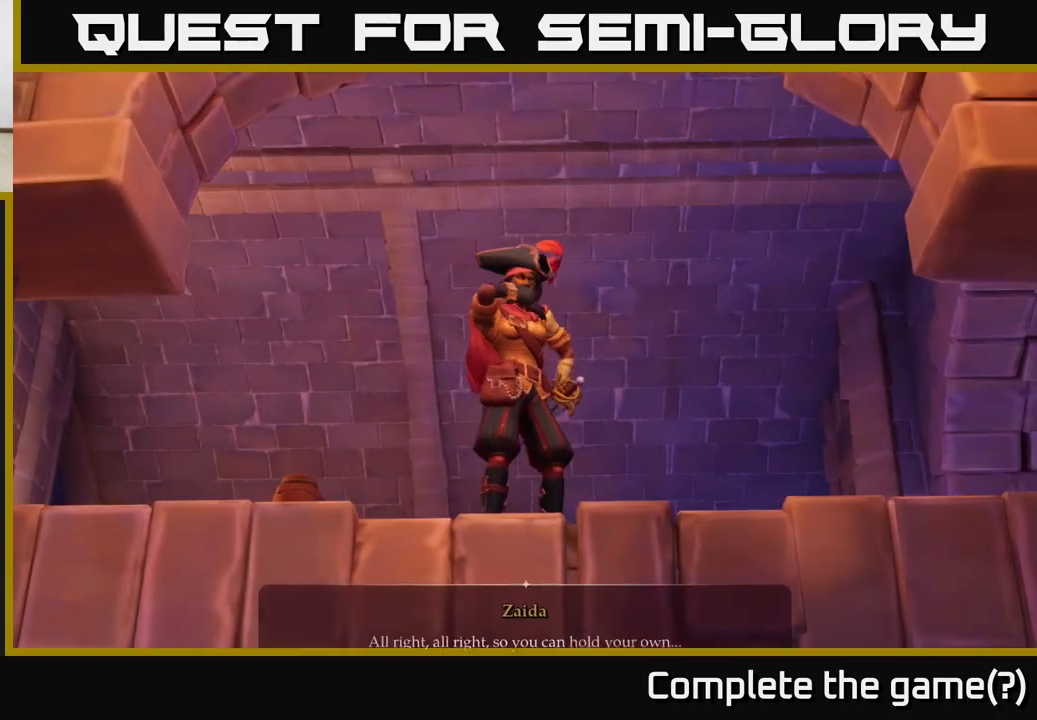
{"buttons": [], "left_stick": "center", "right_stick": "center", "events": []}
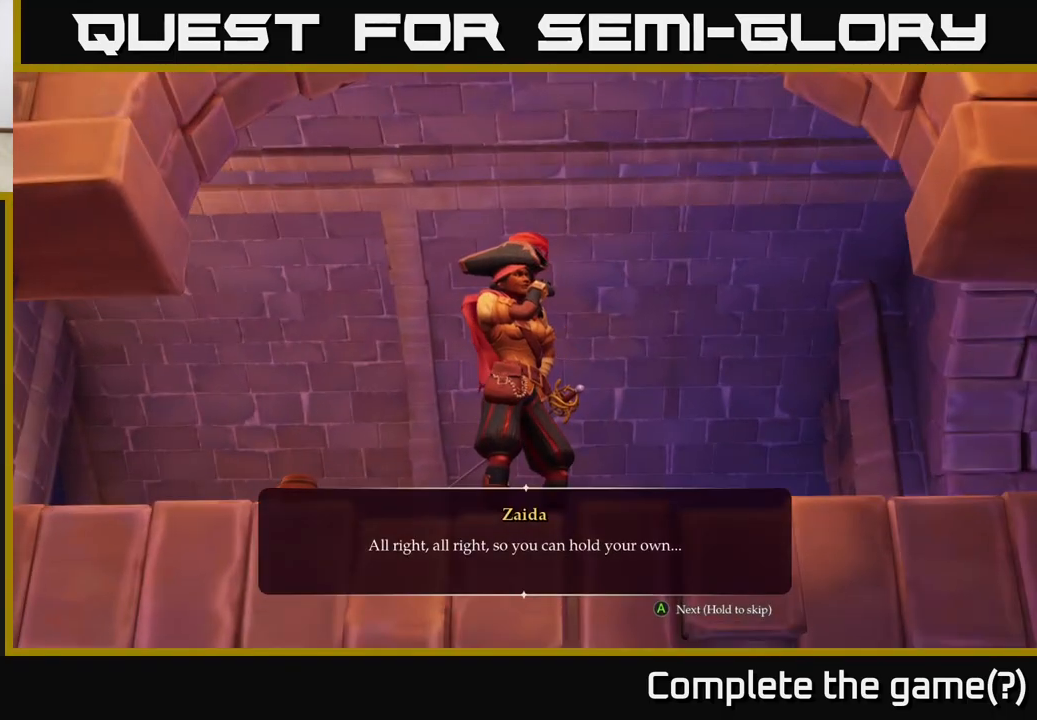
{"buttons": [], "left_stick": "center", "right_stick": "center", "events": []}
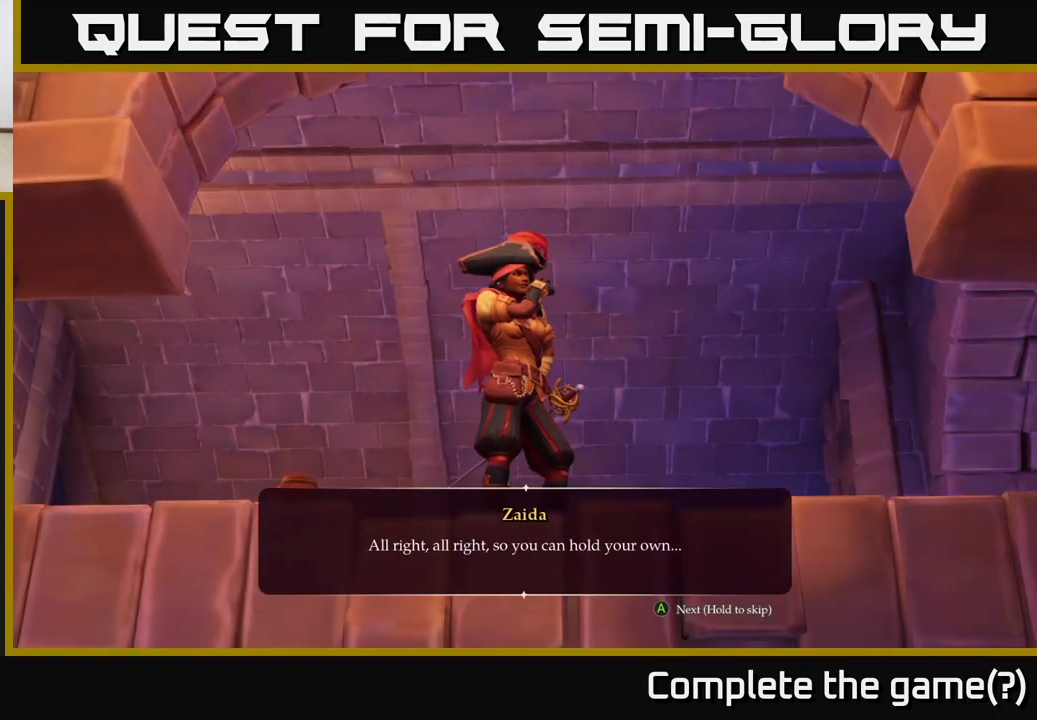
{"buttons": [], "left_stick": "center", "right_stick": "center", "events": []}
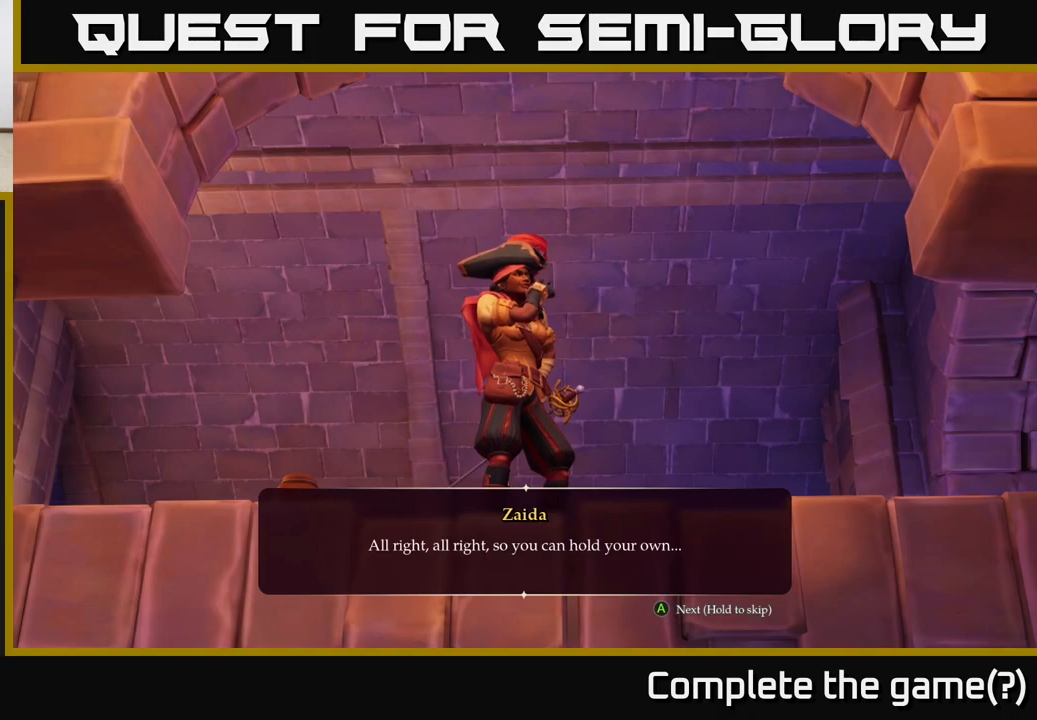
{"buttons": [], "left_stick": "center", "right_stick": "center", "events": []}
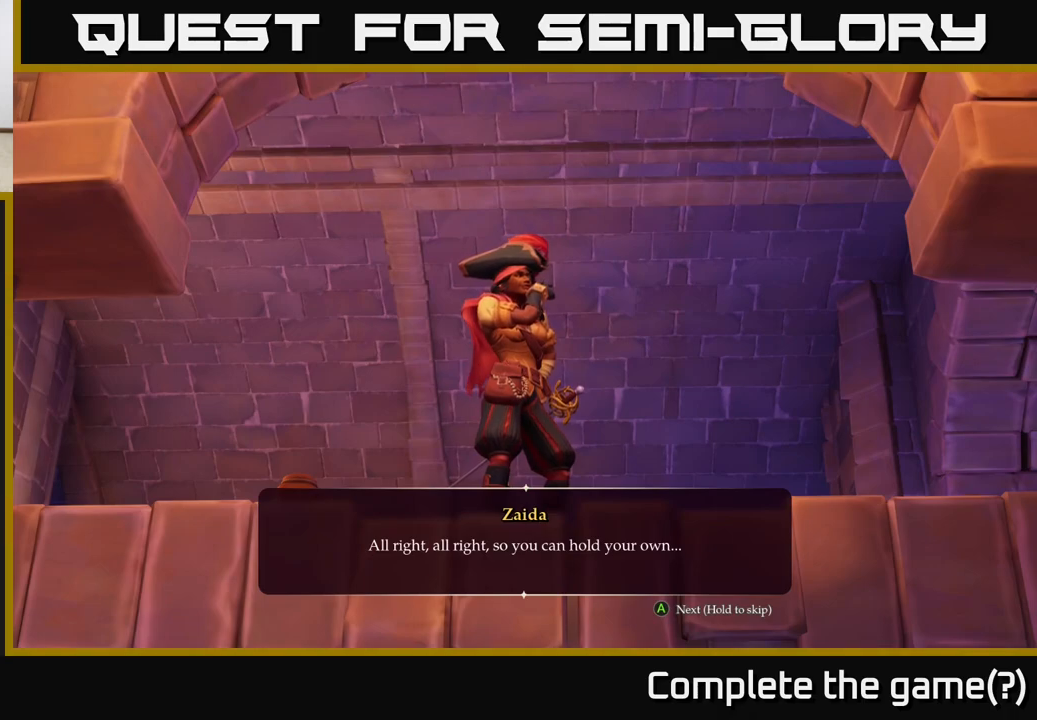
{"buttons": [], "left_stick": "center", "right_stick": "center", "events": [[133, "A", "down"], [250, "A", "up"]]}